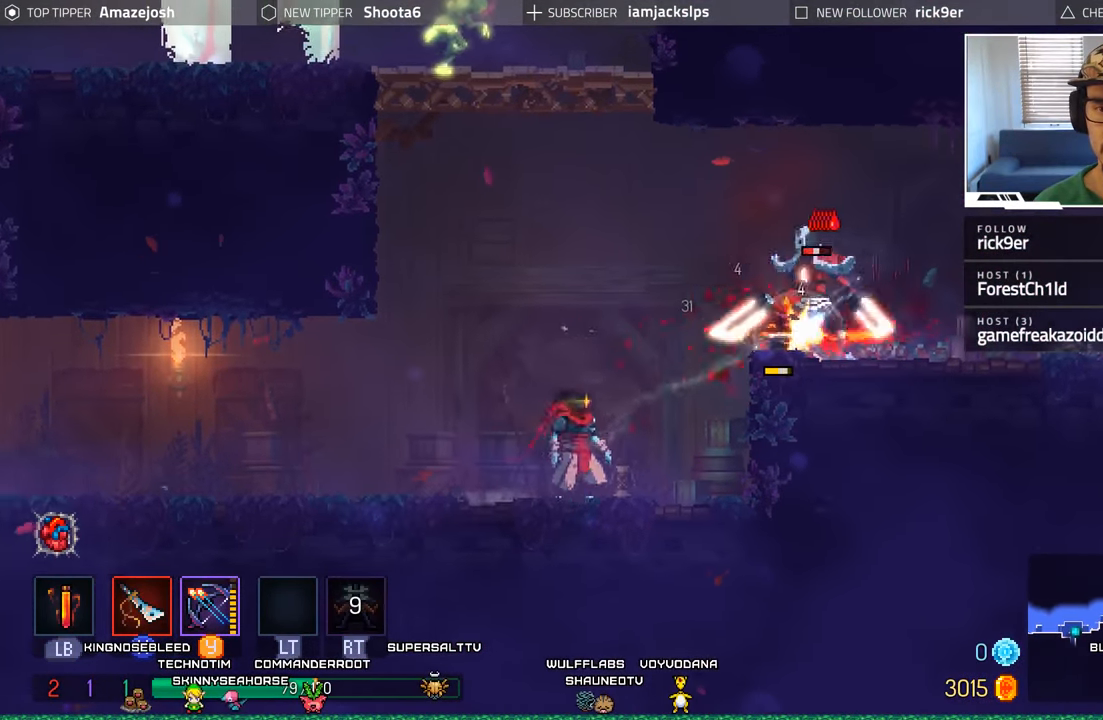
Gameplay with a controller (Xbox layout); each line is a JSON object with the inputs held at the frame after it. "events" lists button and stick changes between this image and that frame as [ms after this image, input, new state], when the widget could be followed in between.
{"buttons": ["DPAD_RIGHT"], "left_stick": "center", "right_stick": "center", "events": [[84, "A", "down"], [234, "A", "up"], [267, "A", "down"], [450, "A", "up"]]}
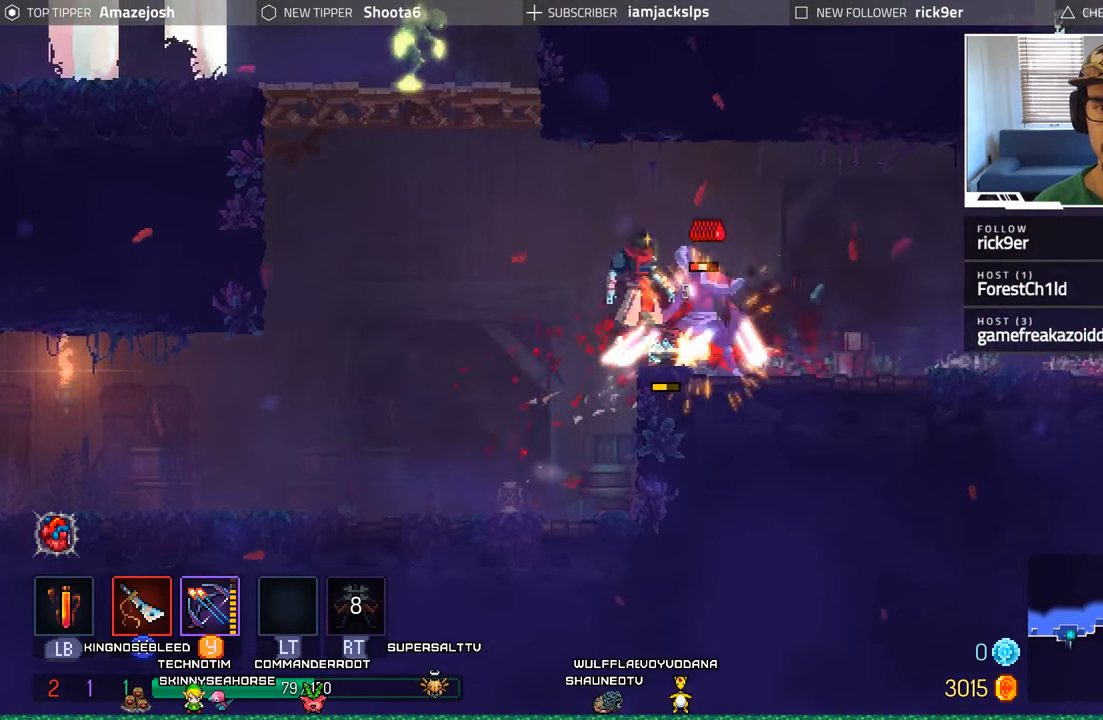
{"buttons": ["DPAD_RIGHT"], "left_stick": "center", "right_stick": "center", "events": [[117, "A", "down"], [266, "A", "up"], [333, "A", "down"], [483, "A", "up"]]}
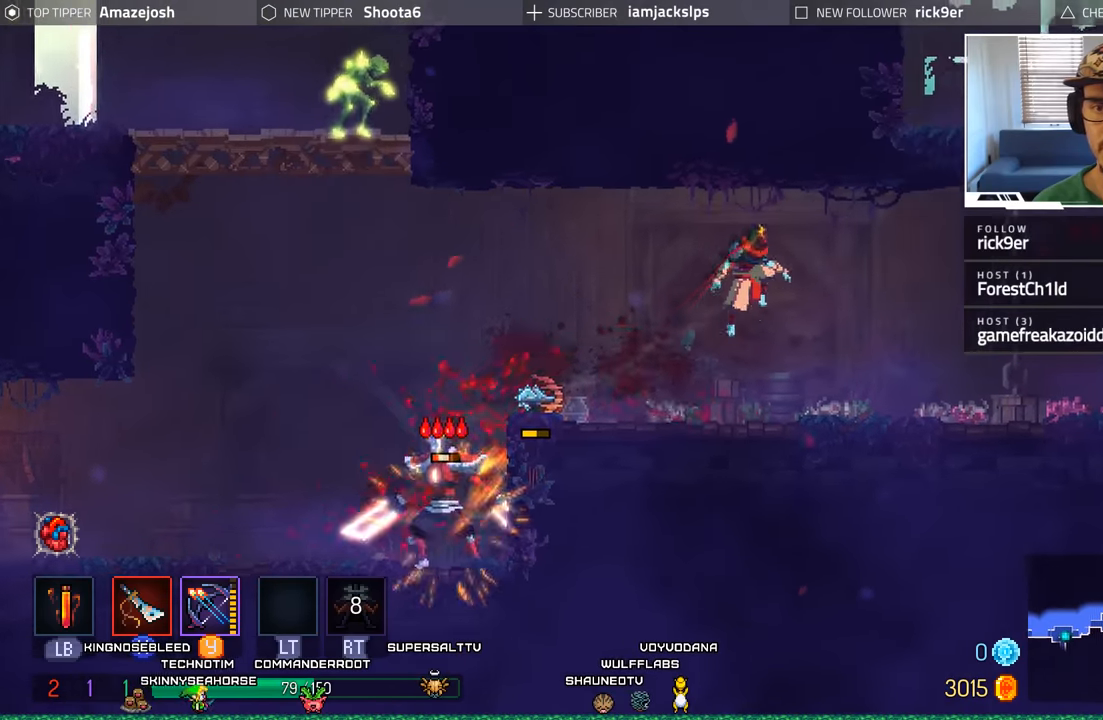
{"buttons": ["DPAD_RIGHT"], "left_stick": "center", "right_stick": "center", "events": []}
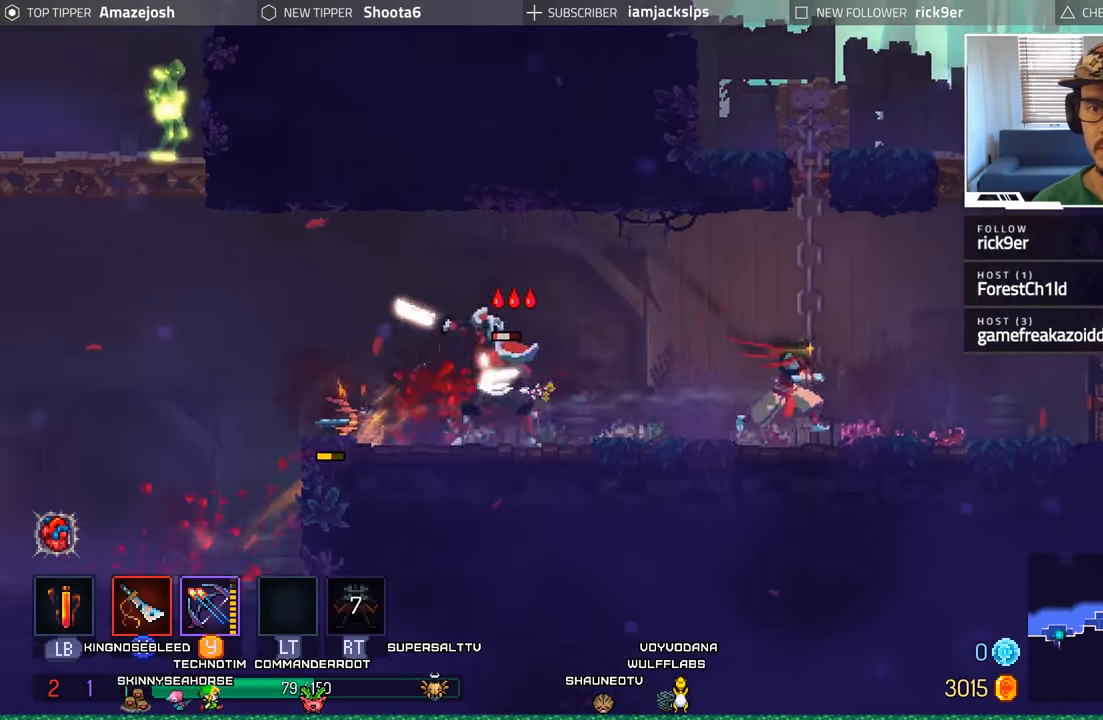
{"buttons": ["DPAD_RIGHT"], "left_stick": "center", "right_stick": "center", "events": []}
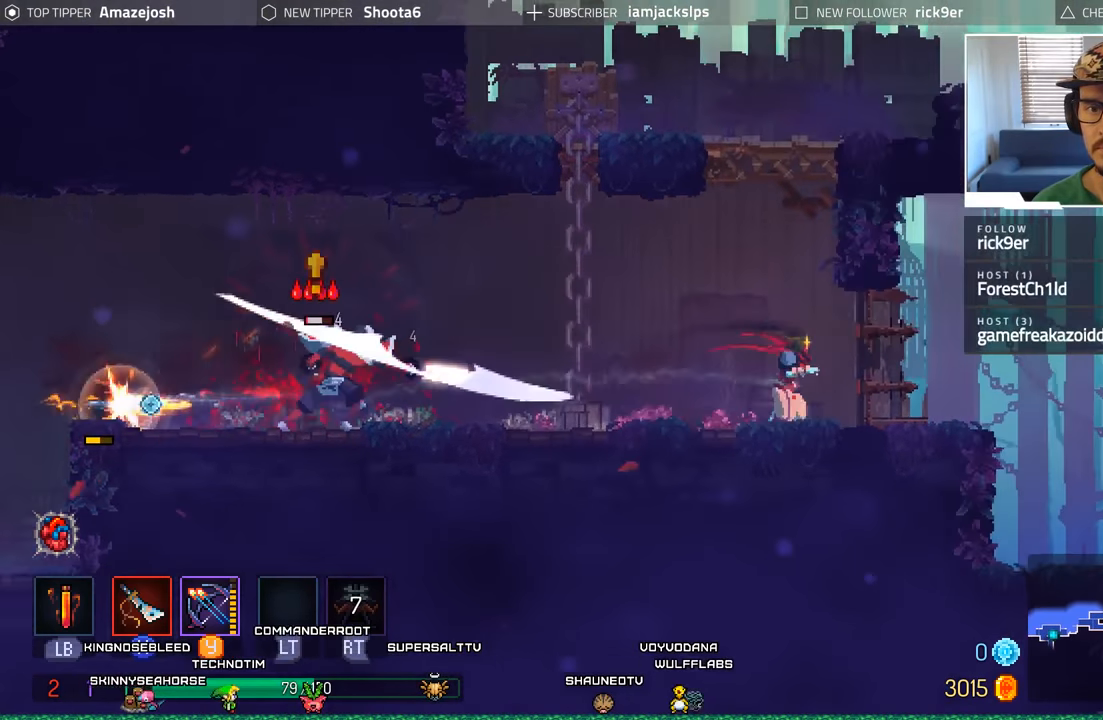
{"buttons": ["Y", "DPAD_LEFT"], "left_stick": "center", "right_stick": "center", "events": [[116, "DPAD_RIGHT", "up"], [150, "DPAD_LEFT", "down"], [183, "Y", "down"], [233, "Y", "up"], [333, "Y", "down"], [400, "Y", "up"], [500, "Y", "down"]]}
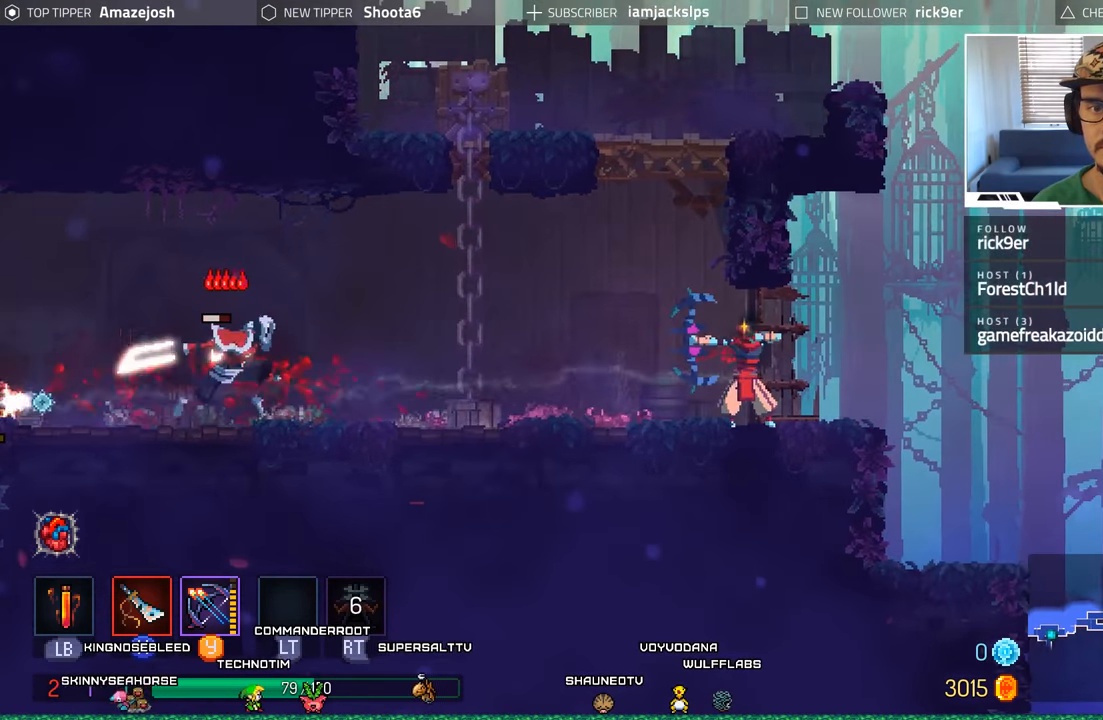
{"buttons": ["Y", "DPAD_LEFT"], "left_stick": "center", "right_stick": "center", "events": [[66, "Y", "up"], [166, "Y", "down"], [233, "Y", "up"], [316, "Y", "down"], [400, "Y", "up"], [483, "Y", "down"]]}
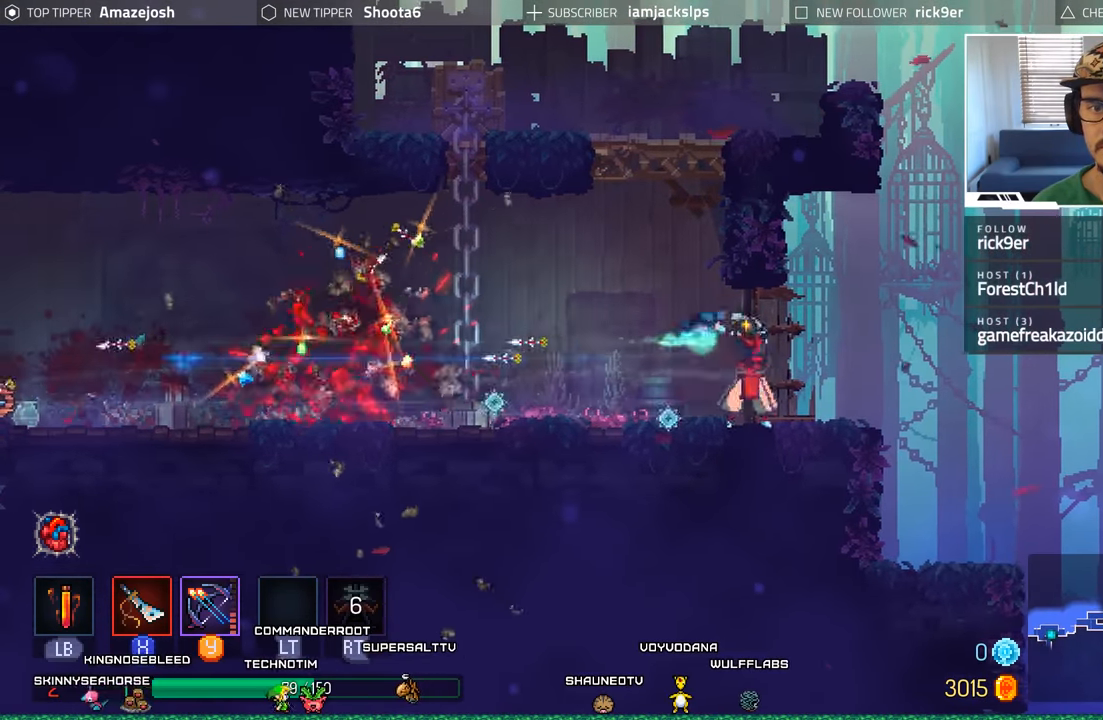
{"buttons": ["DPAD_LEFT"], "left_stick": "center", "right_stick": "center", "events": [[50, "Y", "up"], [200, "B", "down"], [316, "B", "up"], [400, "B", "down"], [500, "B", "up"]]}
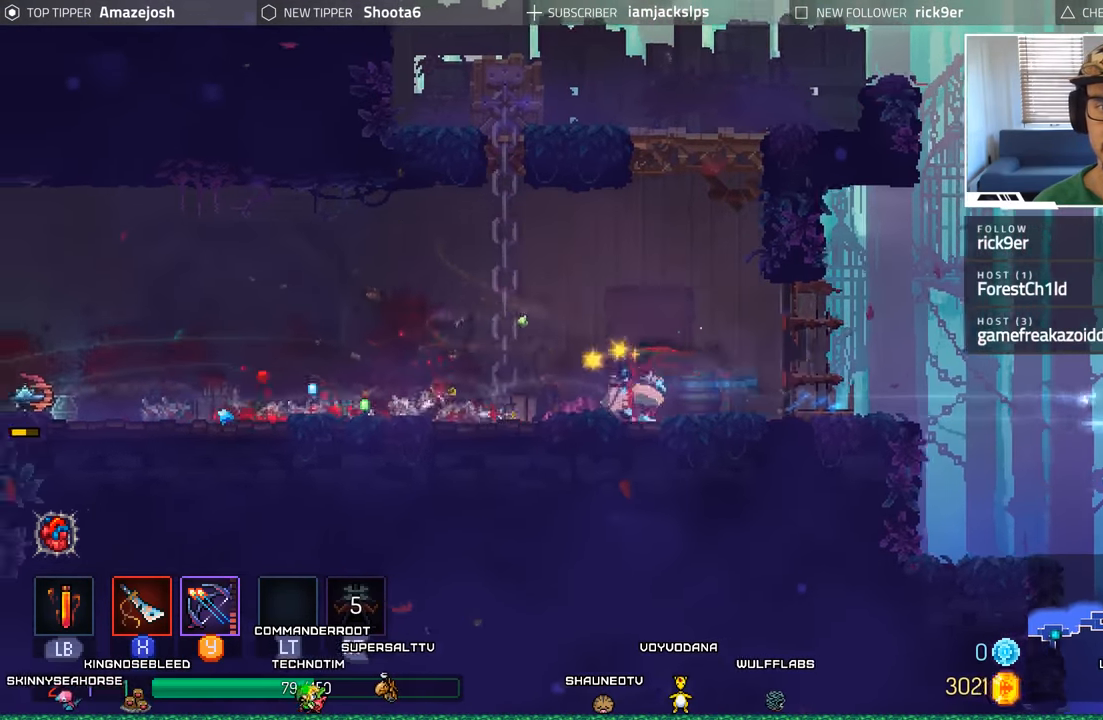
{"buttons": ["DPAD_UP"], "left_stick": "center", "right_stick": "center", "events": [[183, "DPAD_LEFT", "up"], [316, "A", "down"], [316, "DPAD_RIGHT", "down"], [333, "DPAD_UP", "down"], [383, "DPAD_RIGHT", "up"], [450, "A", "up"]]}
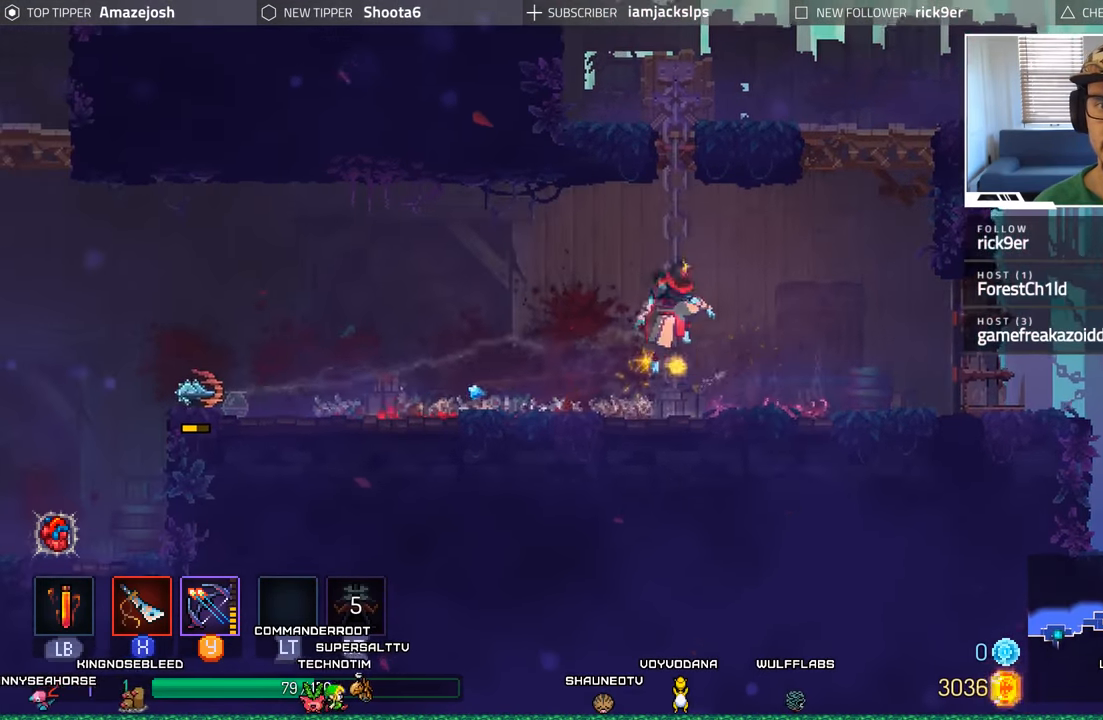
{"buttons": ["DPAD_UP"], "left_stick": "center", "right_stick": "center", "events": [[16, "A", "down"], [133, "A", "up"], [200, "A", "down"], [300, "A", "up"], [400, "A", "down"], [500, "A", "up"]]}
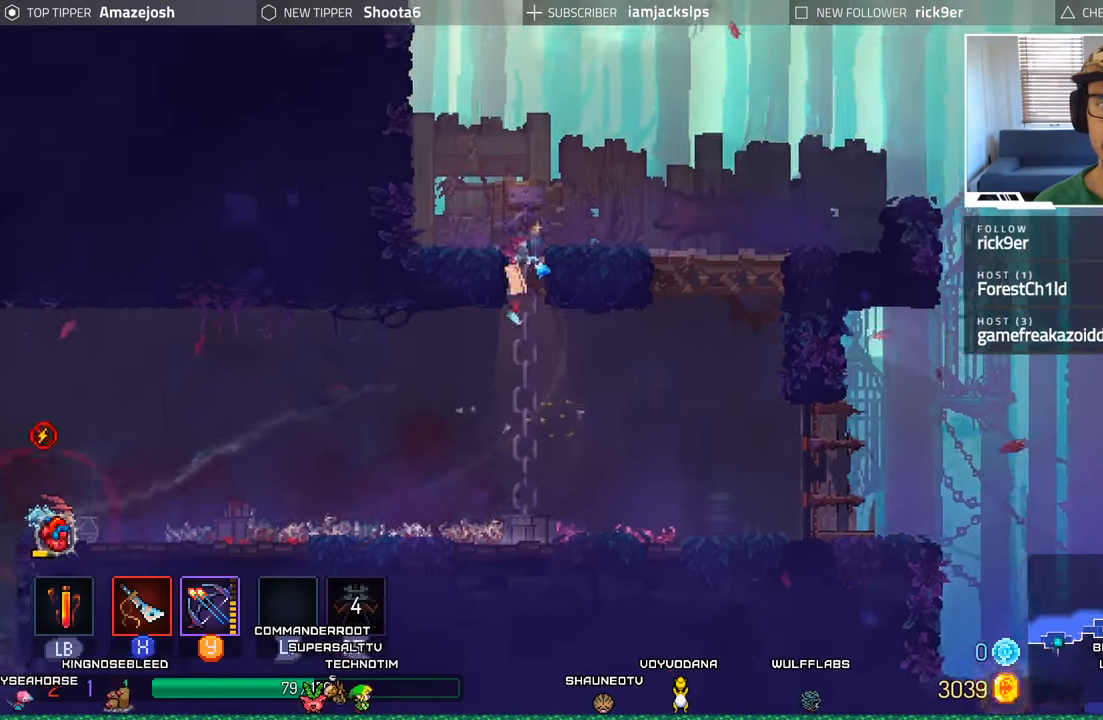
{"buttons": ["DPAD_UP", "DPAD_LEFT"], "left_stick": "center", "right_stick": "center", "events": [[100, "A", "down"], [166, "DPAD_LEFT", "down"], [200, "A", "up"], [283, "A", "down"], [450, "A", "up"]]}
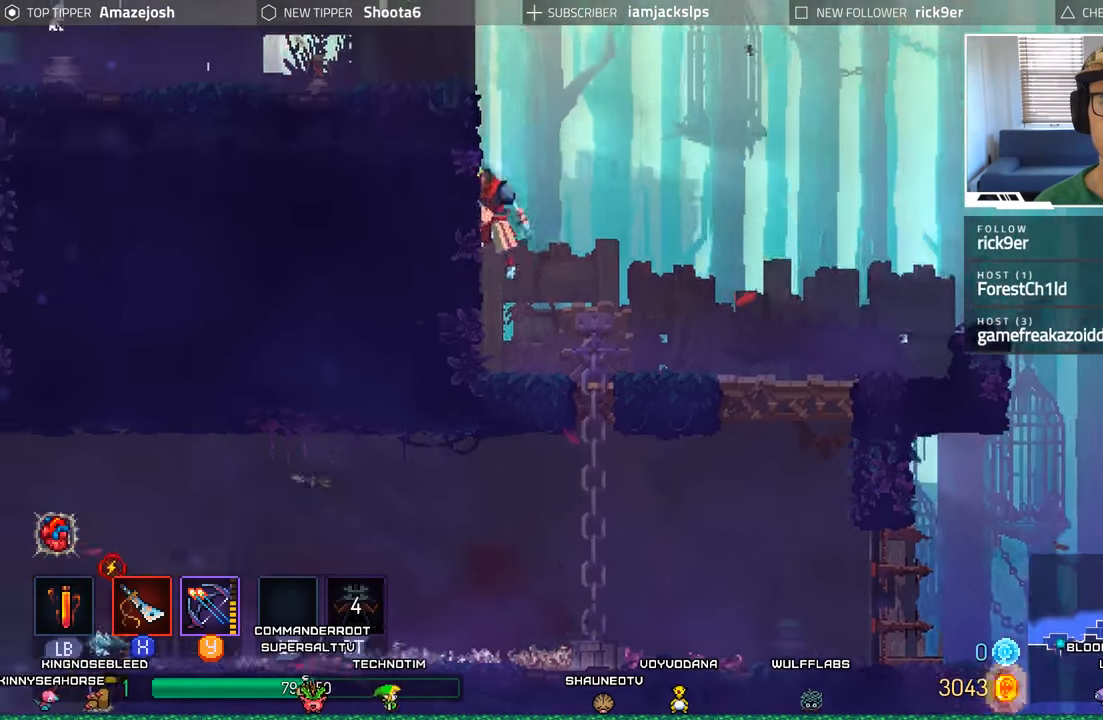
{"buttons": ["A", "DPAD_LEFT"], "left_stick": "center", "right_stick": "center", "events": [[33, "A", "down"], [216, "A", "up"], [300, "DPAD_UP", "up"], [416, "A", "down"]]}
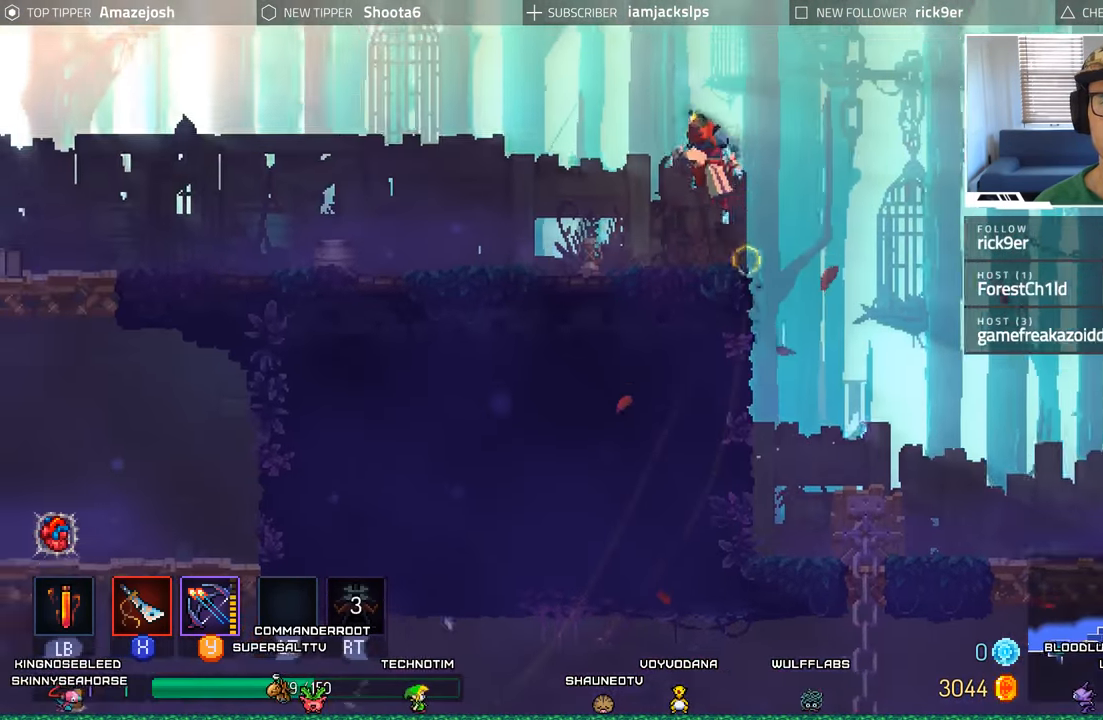
{"buttons": ["DPAD_LEFT"], "left_stick": "center", "right_stick": "center", "events": [[50, "A", "up"], [150, "A", "down"], [267, "A", "up"]]}
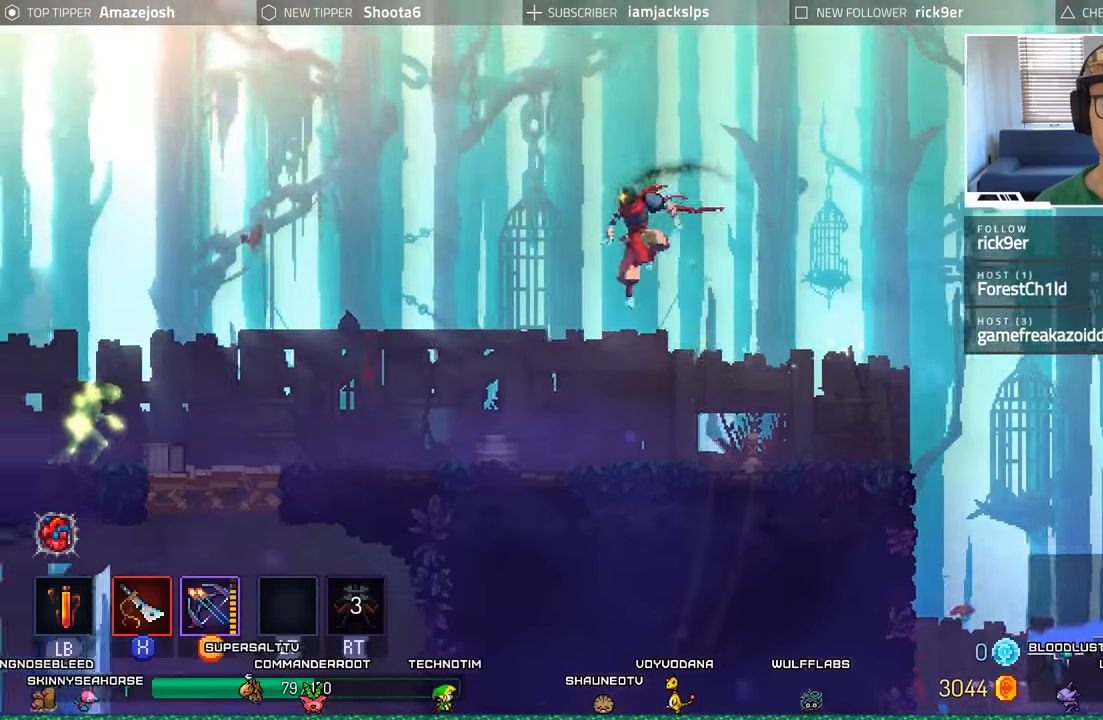
{"buttons": ["DPAD_LEFT"], "left_stick": "center", "right_stick": "center", "events": [[33, "B", "down"], [150, "B", "up"]]}
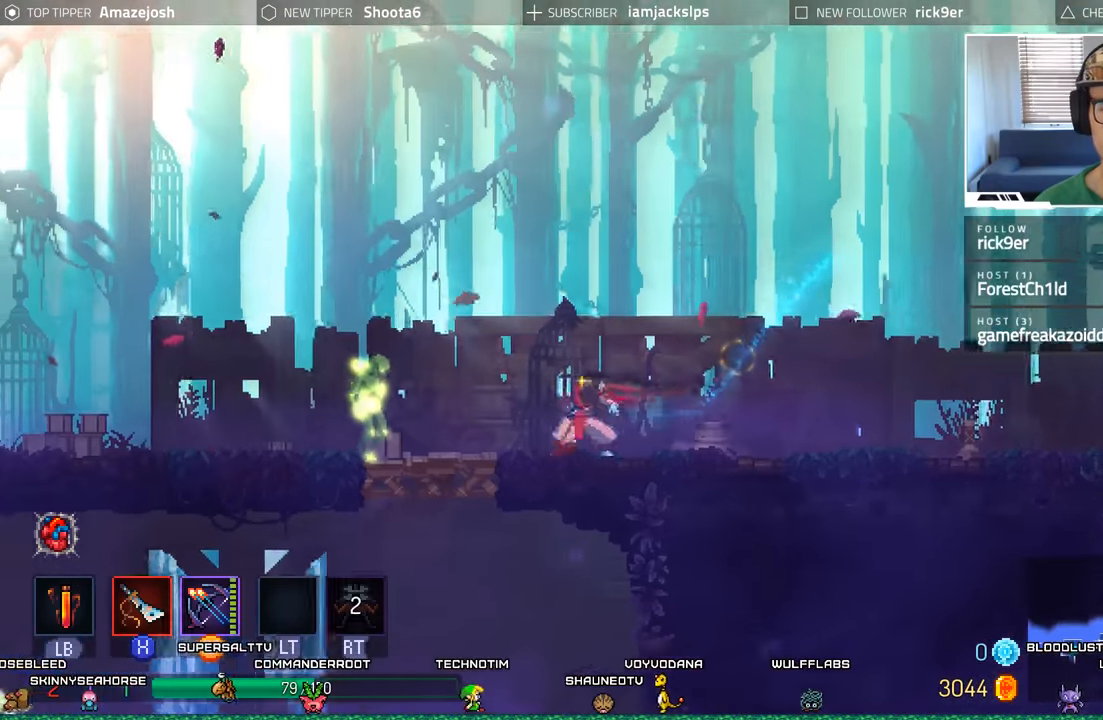
{"buttons": ["X", "DPAD_LEFT"], "left_stick": "center", "right_stick": "center", "events": [[67, "X", "down"], [183, "X", "up"], [250, "X", "down"], [350, "X", "up"], [417, "X", "down"]]}
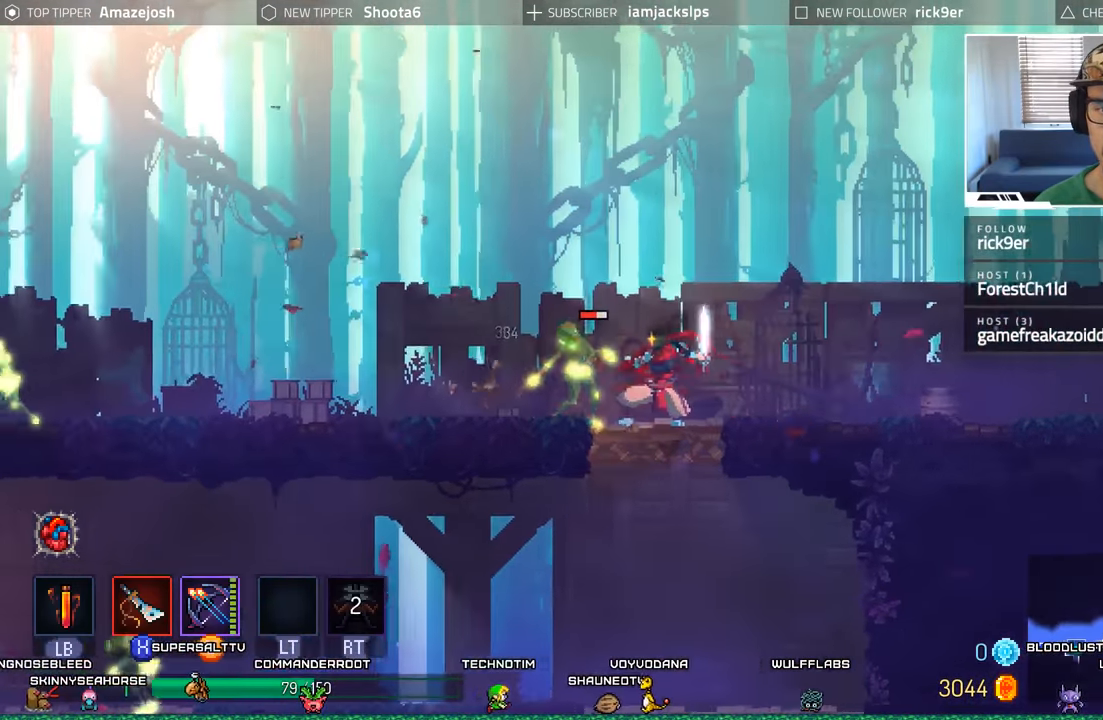
{"buttons": [], "left_stick": "center", "right_stick": "center", "events": [[33, "X", "up"], [167, "B", "down"], [283, "B", "up"], [483, "DPAD_LEFT", "up"]]}
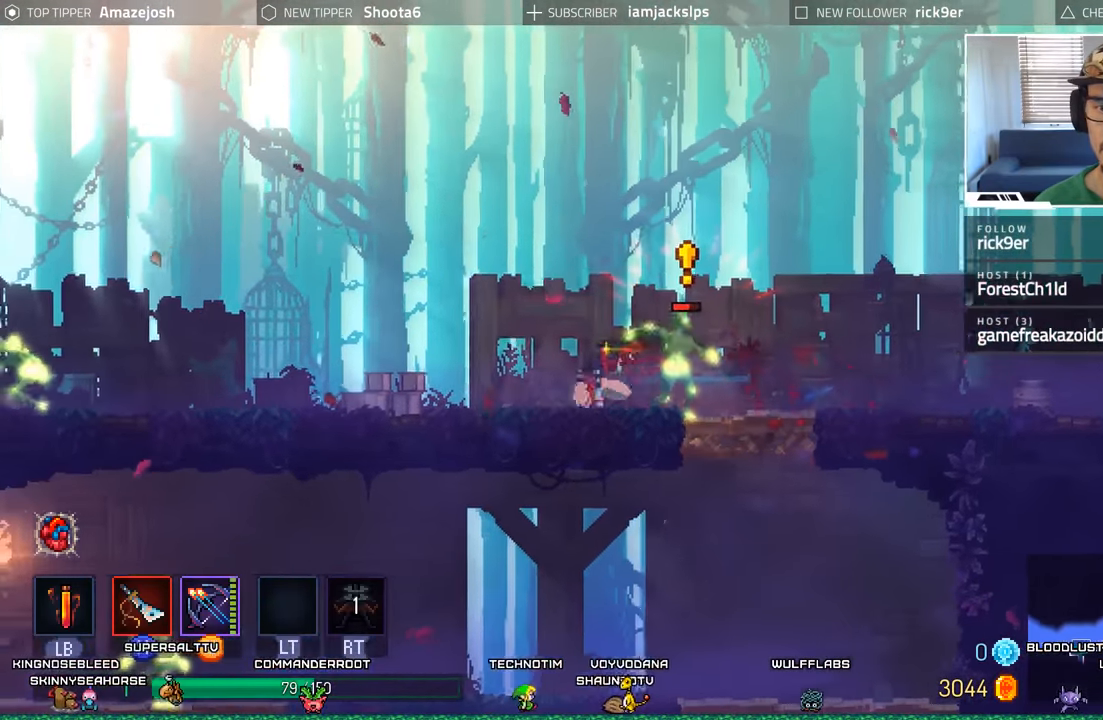
{"buttons": ["DPAD_RIGHT"], "left_stick": "center", "right_stick": "center", "events": [[17, "DPAD_RIGHT", "down"], [33, "X", "down"], [117, "X", "up"], [217, "X", "down"], [283, "X", "up"], [383, "X", "down"], [433, "X", "up"]]}
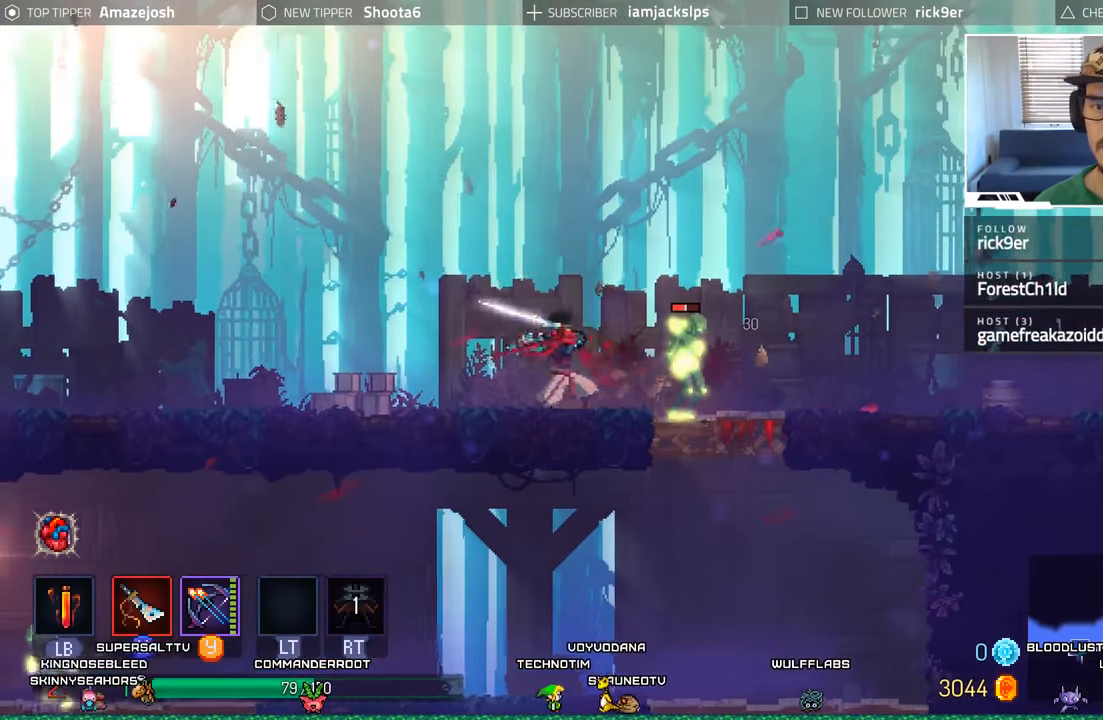
{"buttons": [], "left_stick": "center", "right_stick": "center", "events": [[50, "X", "down"], [117, "DPAD_RIGHT", "up"], [117, "X", "up"], [183, "X", "down"], [250, "X", "up"], [367, "X", "down"], [433, "X", "up"]]}
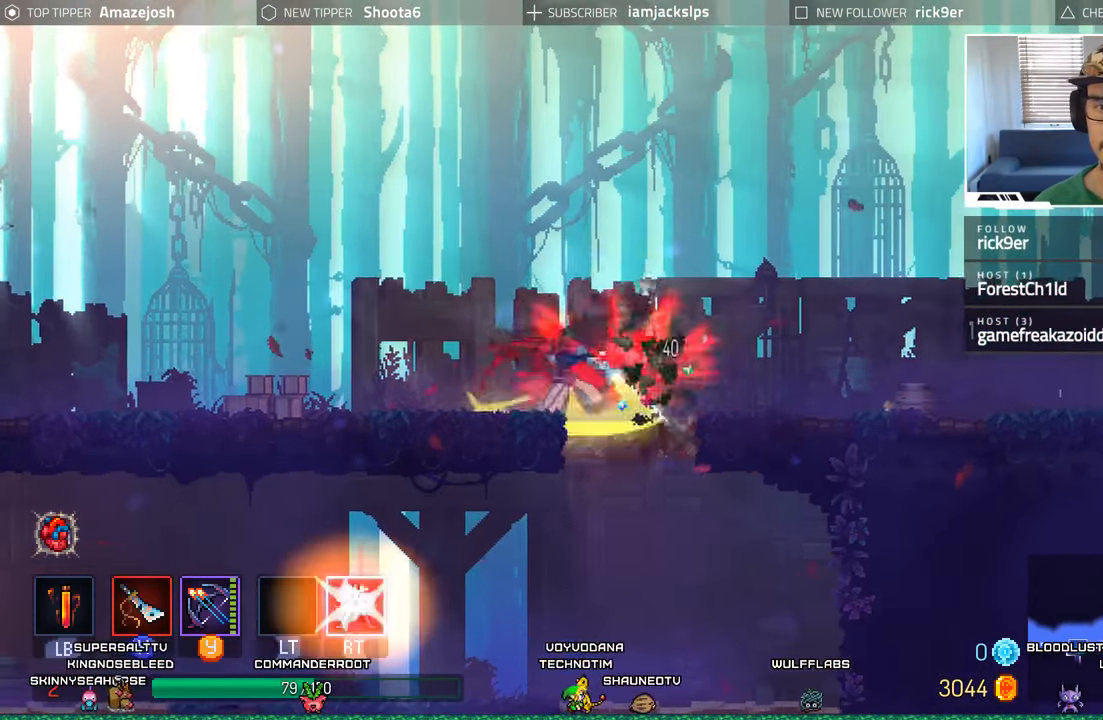
{"buttons": ["DPAD_LEFT"], "left_stick": "center", "right_stick": "center", "events": [[17, "X", "down"], [133, "X", "up"], [217, "X", "down"], [283, "X", "up"], [383, "X", "down"], [417, "DPAD_LEFT", "down"], [417, "X", "up"]]}
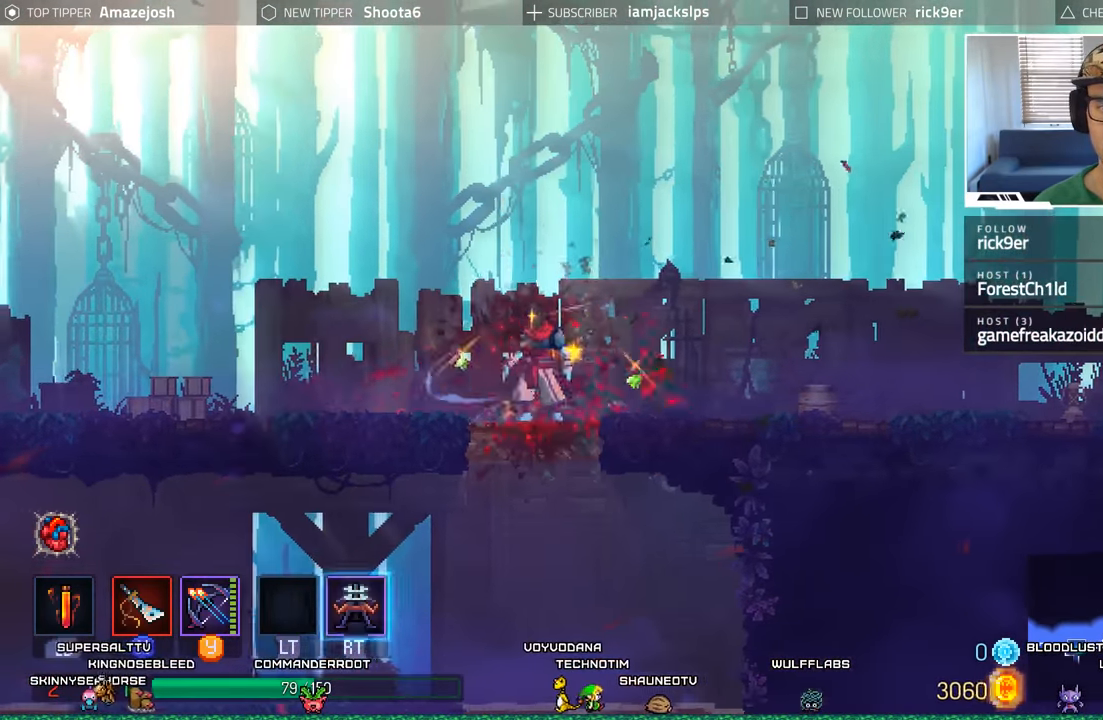
{"buttons": ["DPAD_LEFT"], "left_stick": "center", "right_stick": "center", "events": [[83, "B", "down"], [183, "B", "up"], [250, "B", "down"], [333, "B", "up"]]}
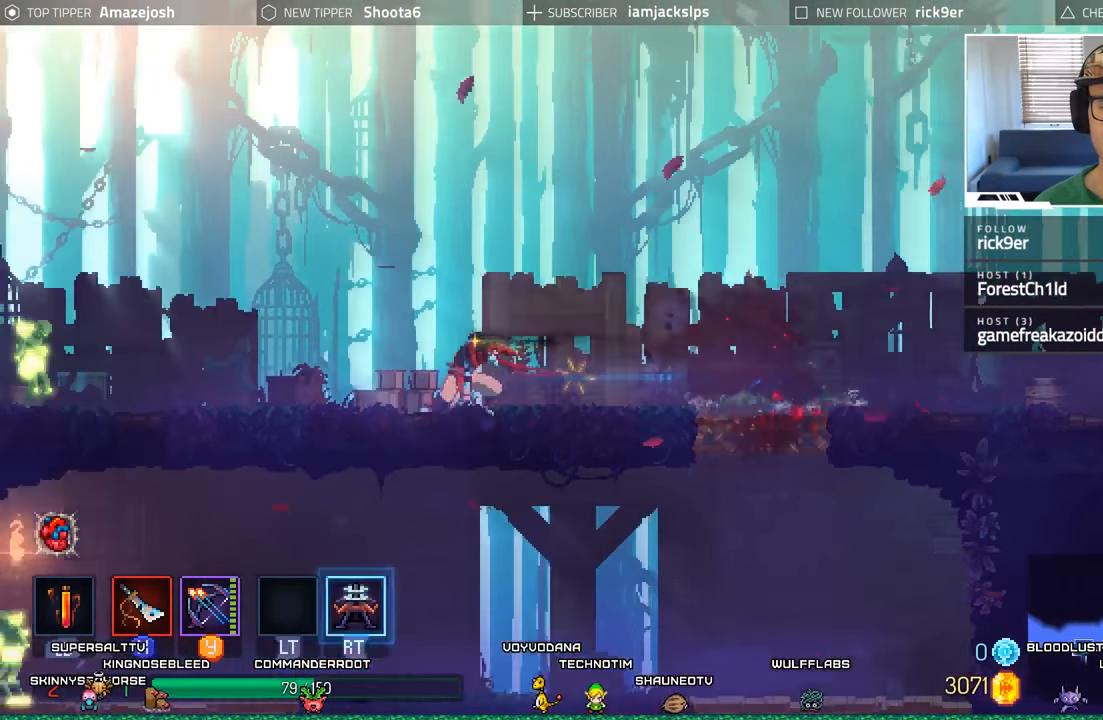
{"buttons": ["DPAD_LEFT"], "left_stick": "center", "right_stick": "center", "events": []}
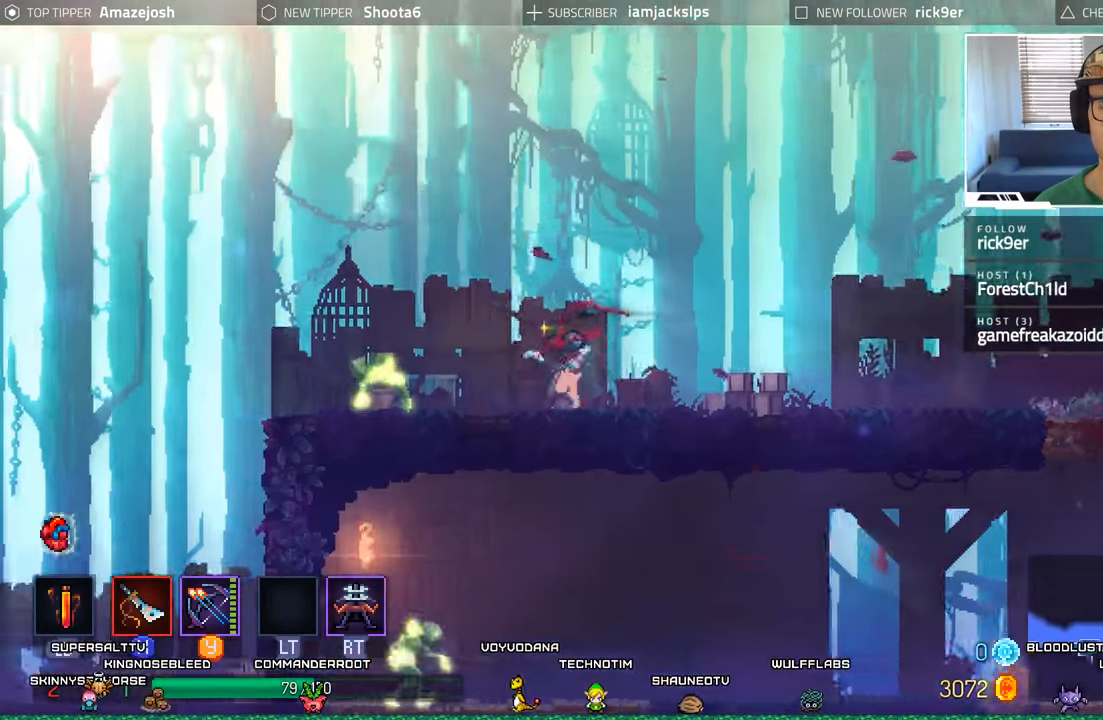
{"buttons": ["DPAD_LEFT"], "left_stick": "center", "right_stick": "center", "events": [[17, "X", "down"], [133, "X", "up"], [267, "B", "down"], [400, "B", "up"]]}
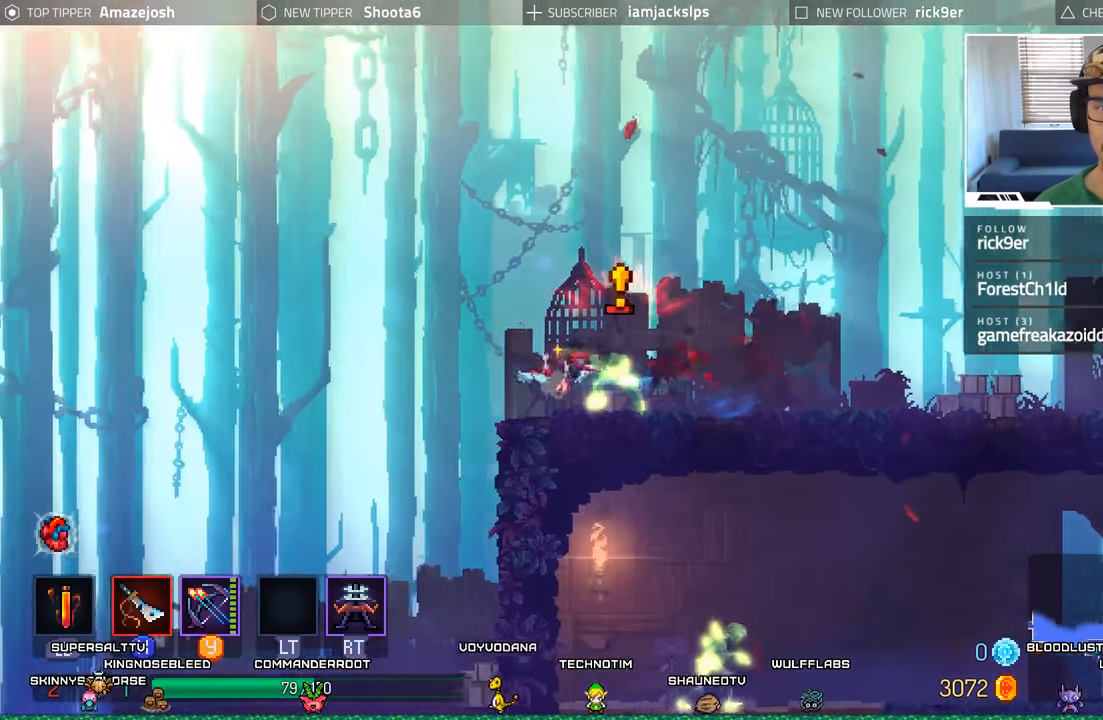
{"buttons": ["X", "DPAD_RIGHT"], "left_stick": "center", "right_stick": "center", "events": [[33, "DPAD_LEFT", "up"], [100, "DPAD_RIGHT", "down"], [117, "X", "down"], [200, "X", "up"], [284, "X", "down"], [367, "X", "up"], [484, "X", "down"]]}
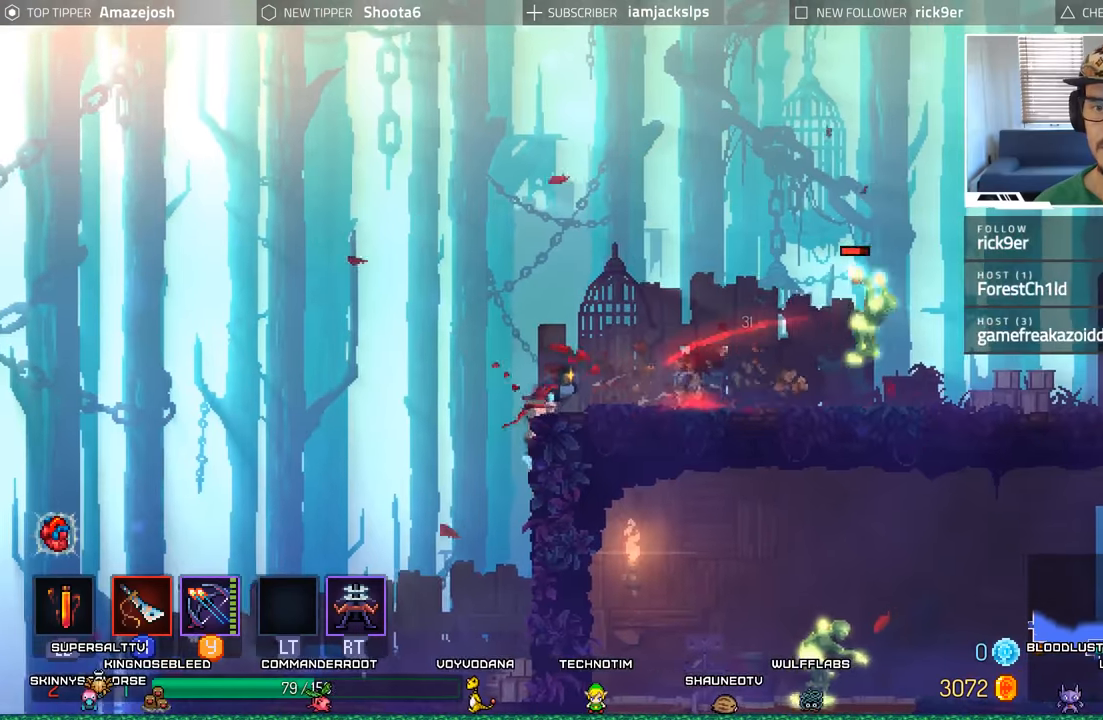
{"buttons": ["DPAD_RIGHT"], "left_stick": "center", "right_stick": "center", "events": [[34, "X", "up"], [417, "Y", "down"], [500, "Y", "up"]]}
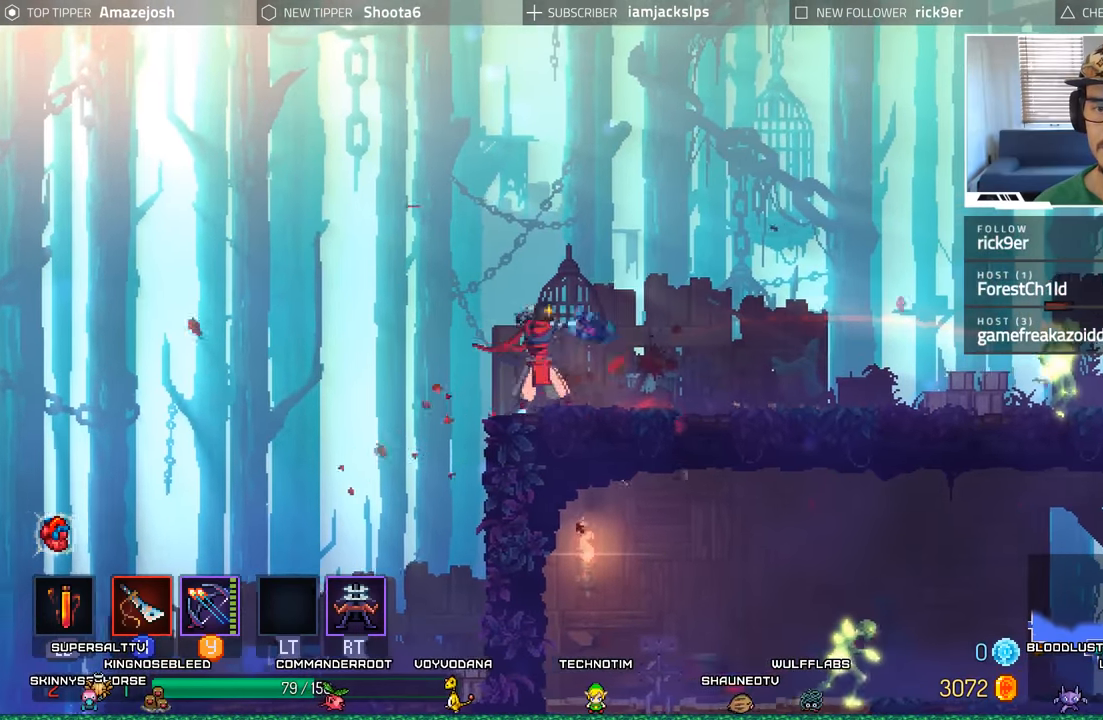
{"buttons": ["DPAD_RIGHT"], "left_stick": "center", "right_stick": "center", "events": [[84, "Y", "down"], [184, "Y", "up"], [234, "Y", "down"], [334, "Y", "up"], [400, "Y", "down"], [500, "Y", "up"]]}
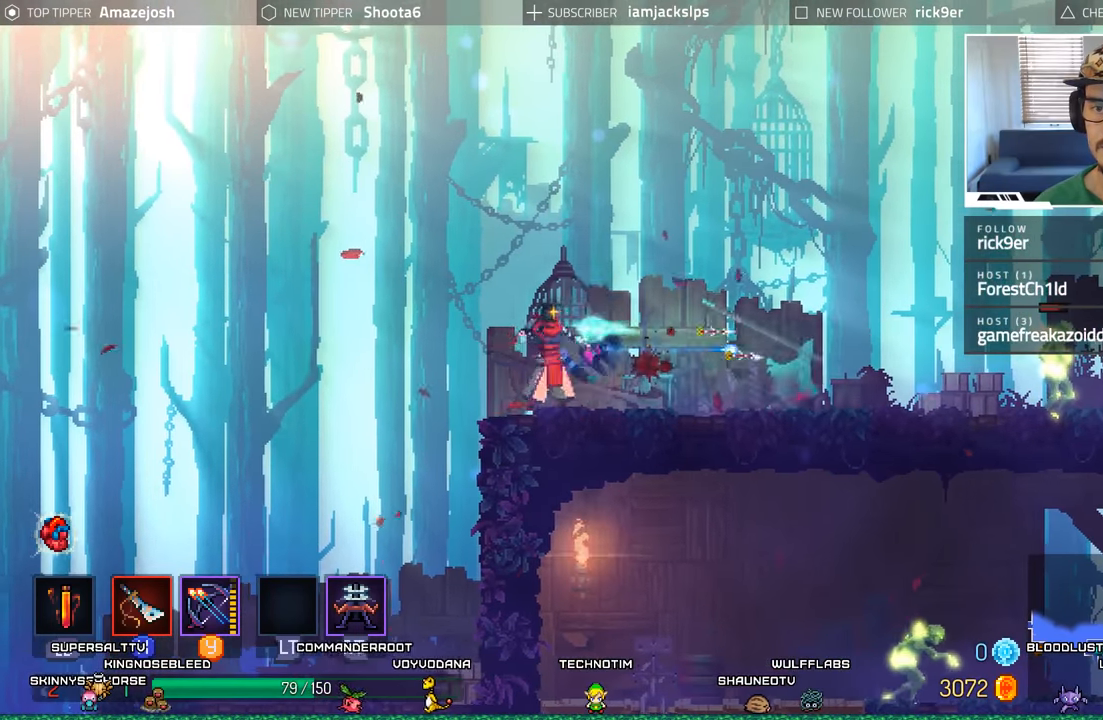
{"buttons": ["DPAD_RIGHT"], "left_stick": "center", "right_stick": "center", "events": [[67, "Y", "down"], [167, "Y", "up"], [250, "Y", "down"], [317, "Y", "up"], [384, "Y", "down"], [484, "Y", "up"]]}
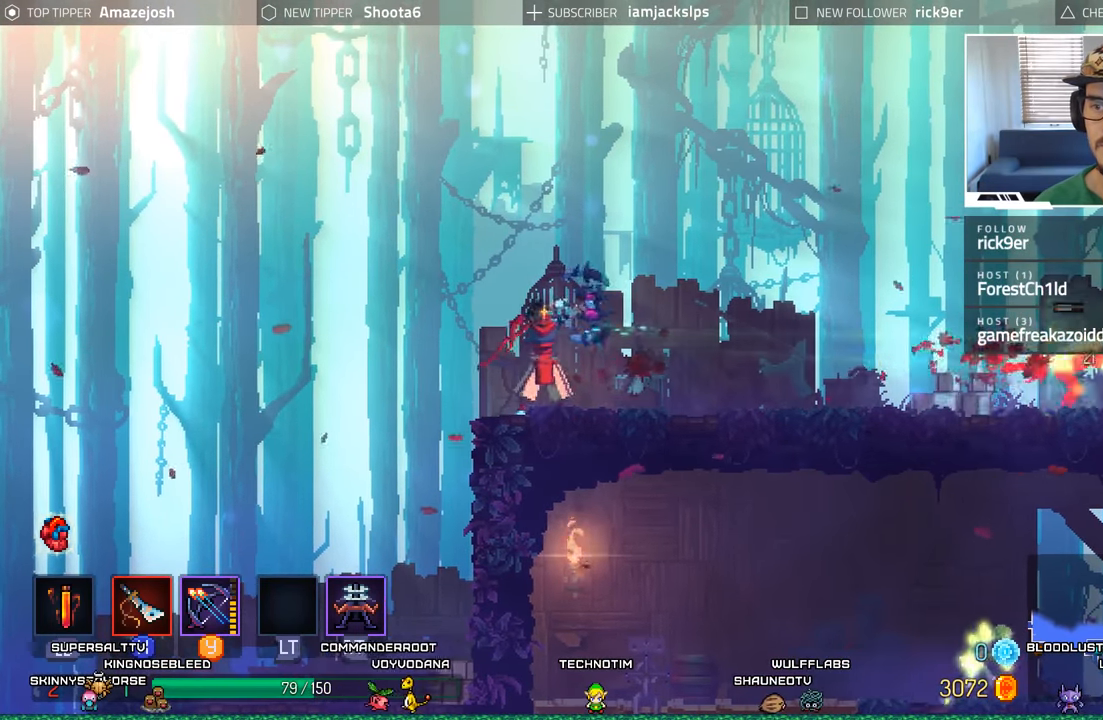
{"buttons": ["DPAD_RIGHT"], "left_stick": "center", "right_stick": "center", "events": [[50, "Y", "down"], [150, "Y", "up"], [234, "Y", "down"], [317, "Y", "up"]]}
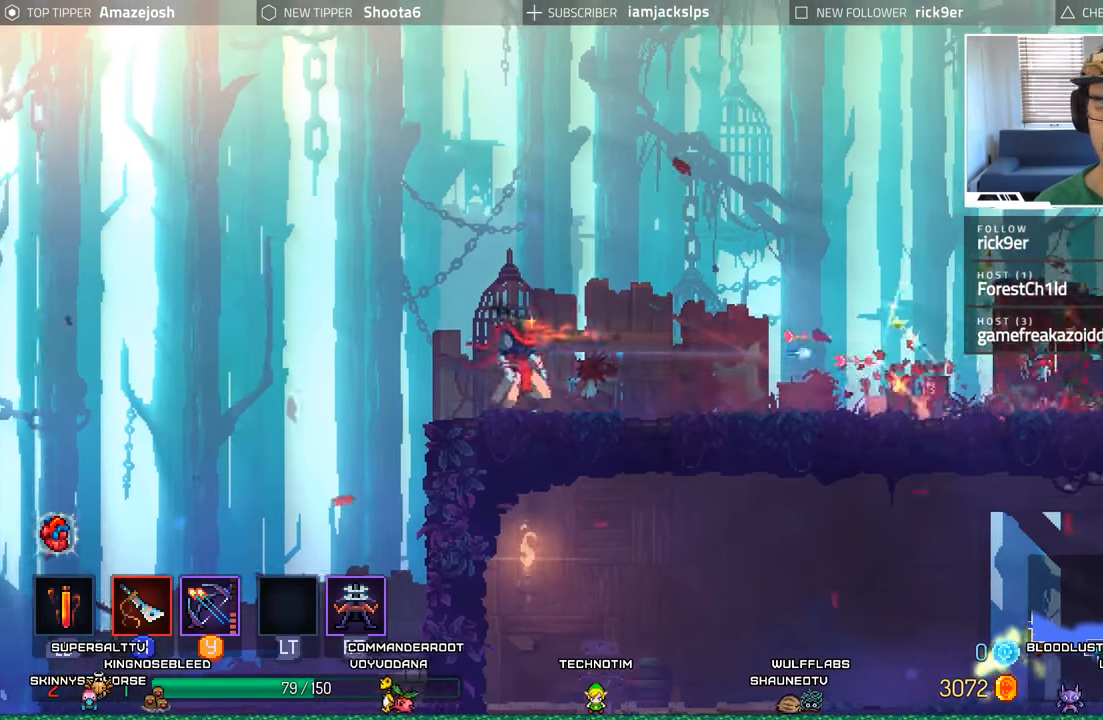
{"buttons": ["A", "DPAD_RIGHT"], "left_stick": "center", "right_stick": "center", "events": [[500, "A", "down"]]}
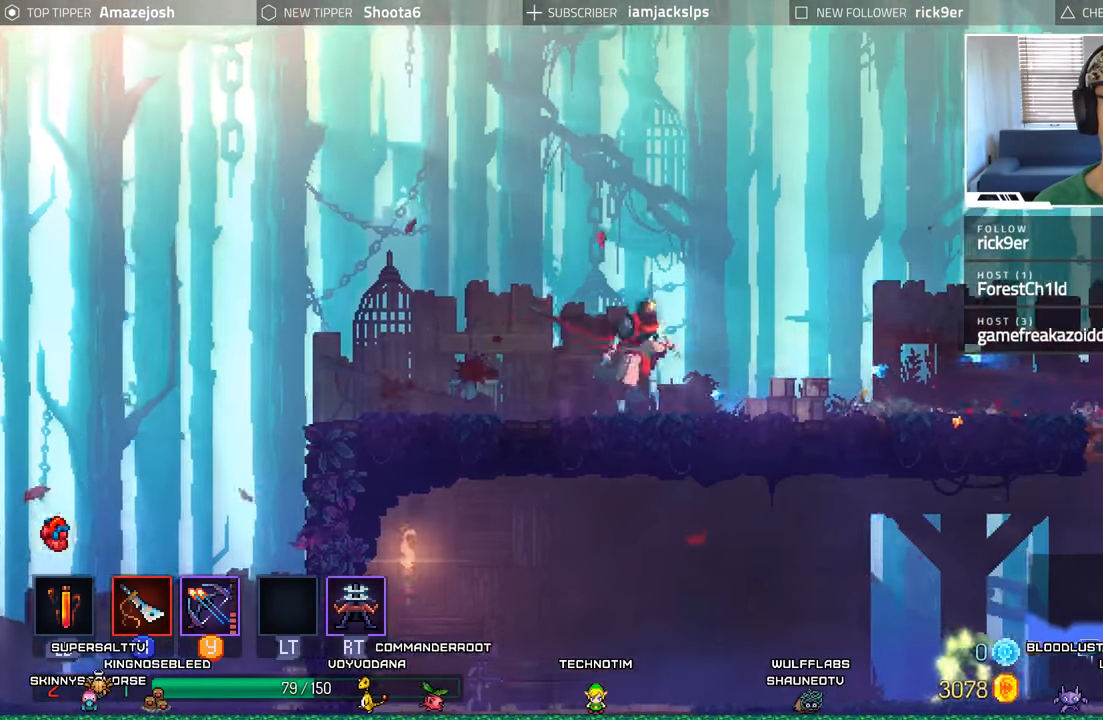
{"buttons": ["DPAD_RIGHT"], "left_stick": "center", "right_stick": "center", "events": [[117, "A", "up"], [217, "A", "down"], [317, "A", "up"]]}